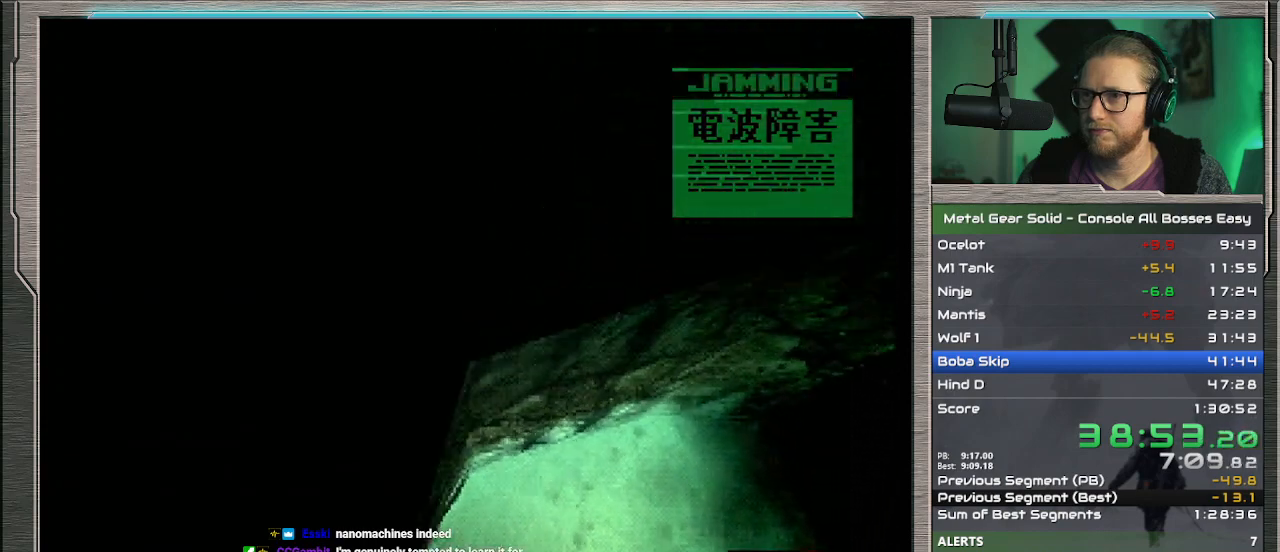
Gameplay with a controller (PlayStation layout); each line is a JSON object with the inputs held at the frame after it. "events" lists button and stick changes between this image and that frame as [ms after this image, input, new state], when the widget could be followed in between. Not read: L1 L3 R3 TOUCHPAD right_stick.
{"buttons": ["DPAD_UP", "DPAD_RIGHT"], "left_stick": "center", "events": []}
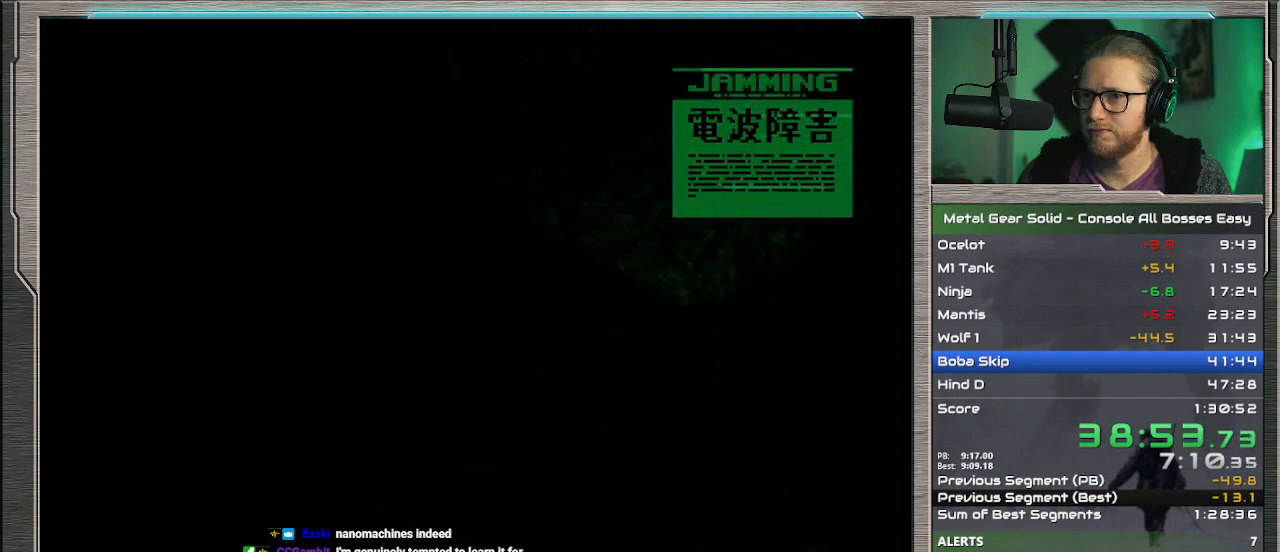
{"buttons": ["DPAD_UP", "DPAD_RIGHT"], "left_stick": "center", "events": []}
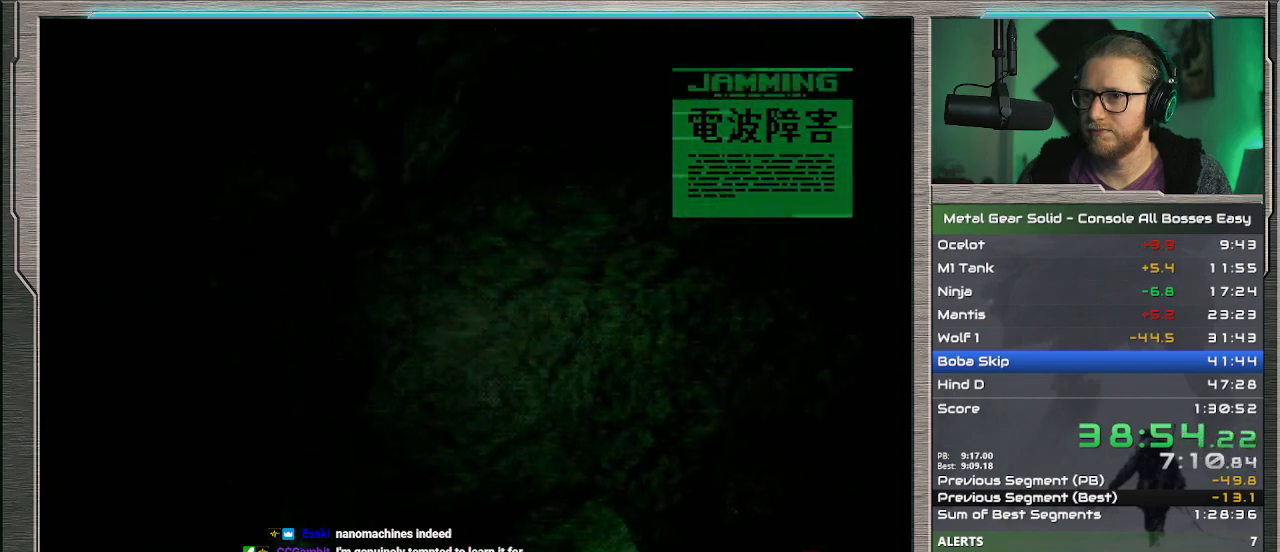
{"buttons": ["DPAD_UP", "DPAD_RIGHT"], "left_stick": "center", "events": []}
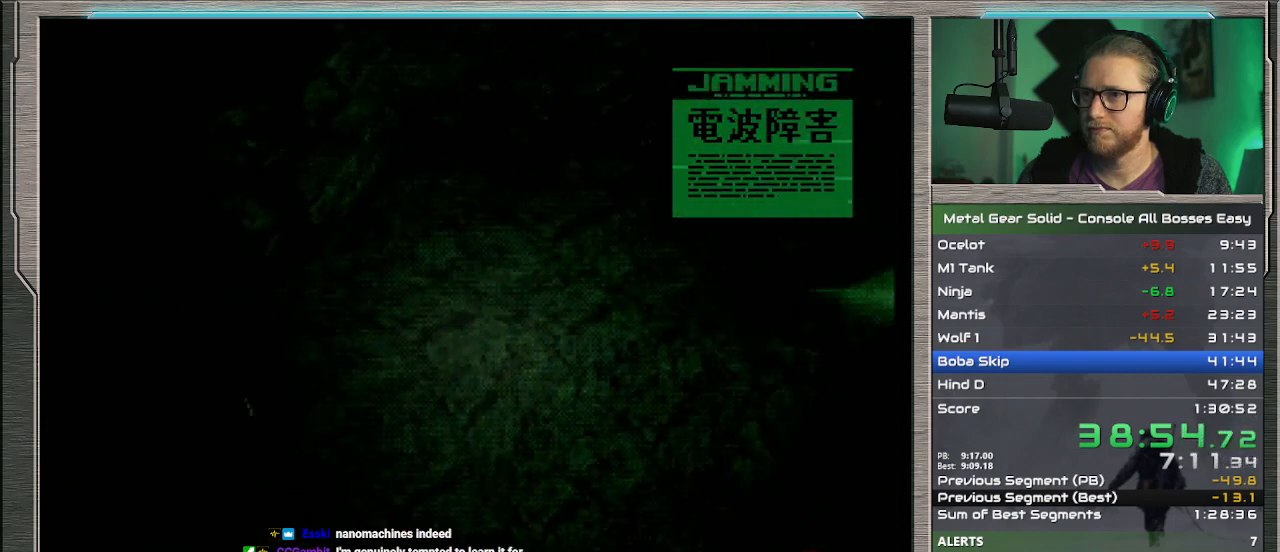
{"buttons": ["DPAD_UP", "DPAD_LEFT"], "left_stick": "center", "events": [[33, "DPAD_UP", "up"], [333, "DPAD_UP", "down"], [367, "DPAD_LEFT", "down"], [367, "DPAD_RIGHT", "up"]]}
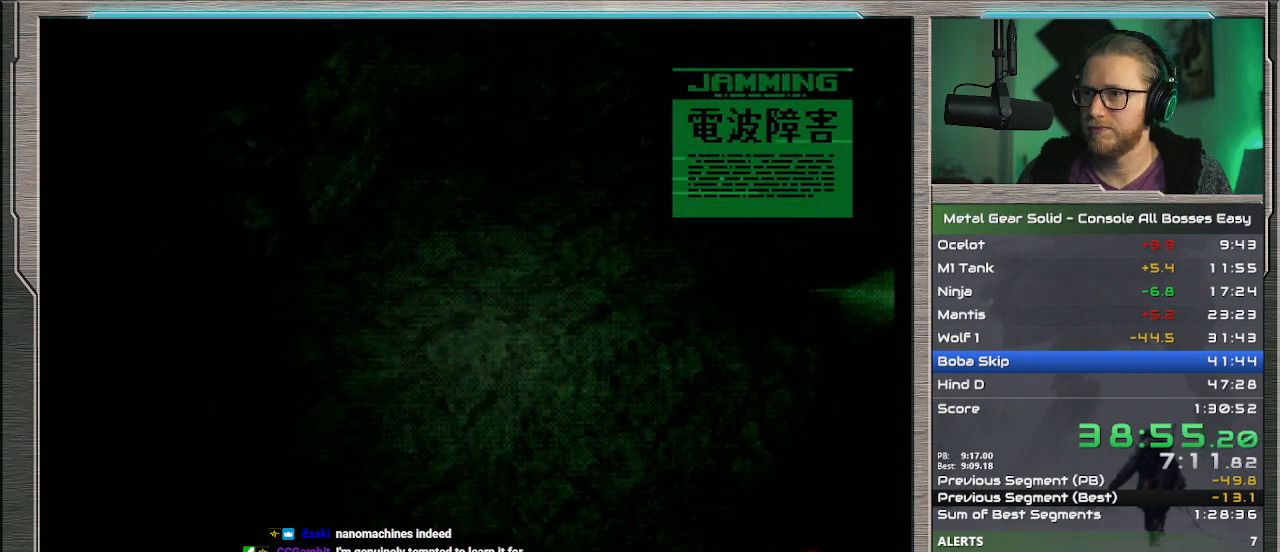
{"buttons": ["DPAD_UP", "DPAD_LEFT"], "left_stick": "center", "events": [[67, "DPAD_UP", "up"], [433, "DPAD_UP", "down"]]}
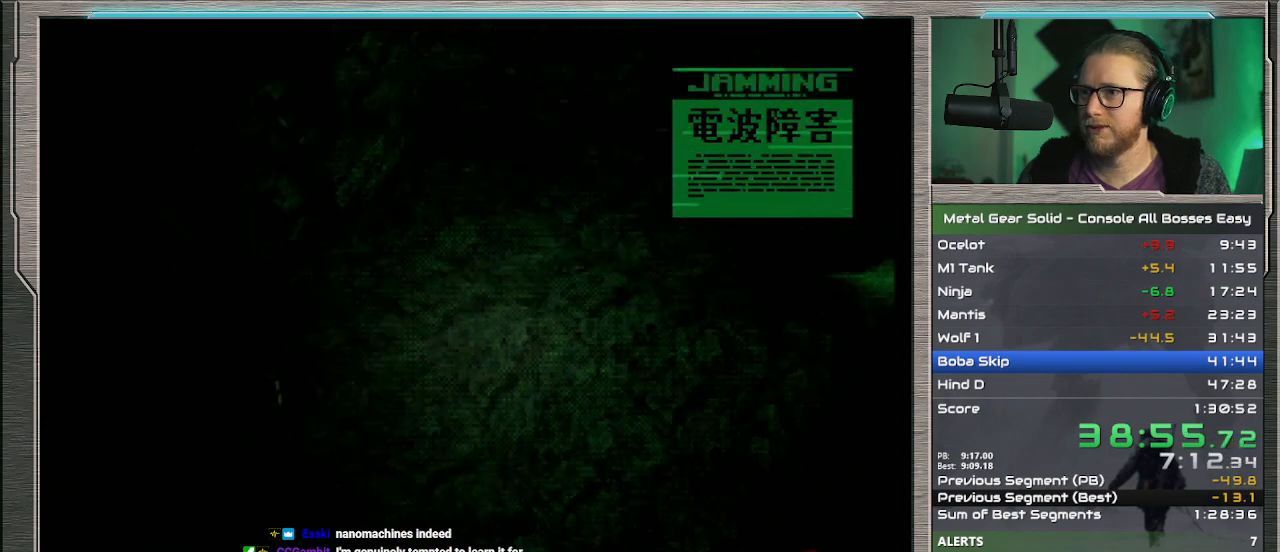
{"buttons": ["DPAD_UP", "DPAD_RIGHT"], "left_stick": "center", "events": [[267, "DPAD_LEFT", "up"], [367, "DPAD_RIGHT", "down"]]}
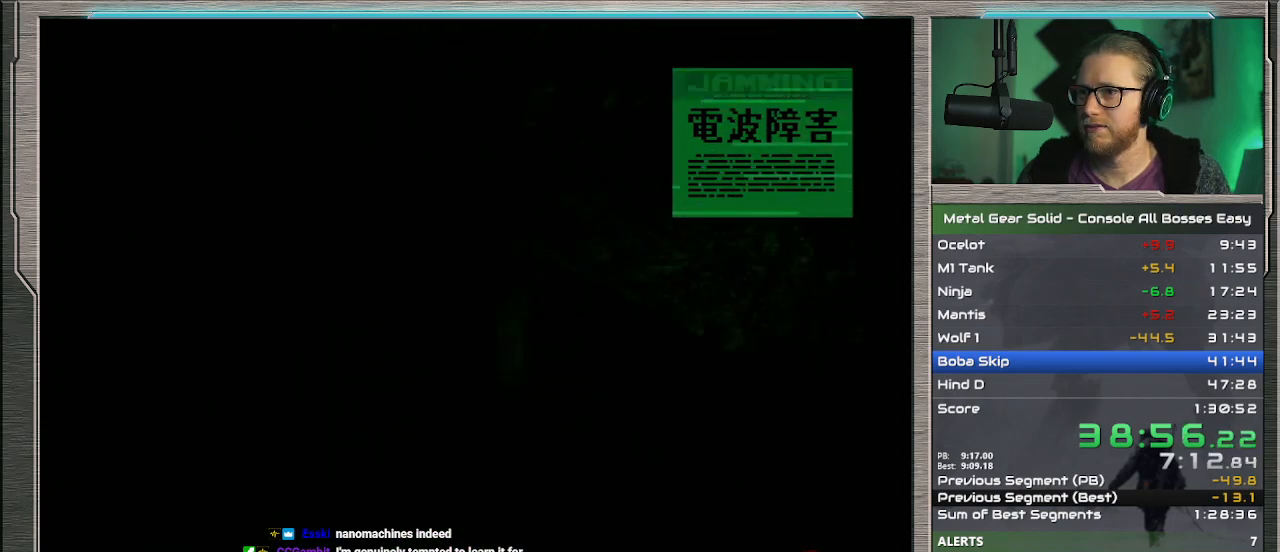
{"buttons": ["DPAD_UP", "DPAD_RIGHT"], "left_stick": "center", "events": []}
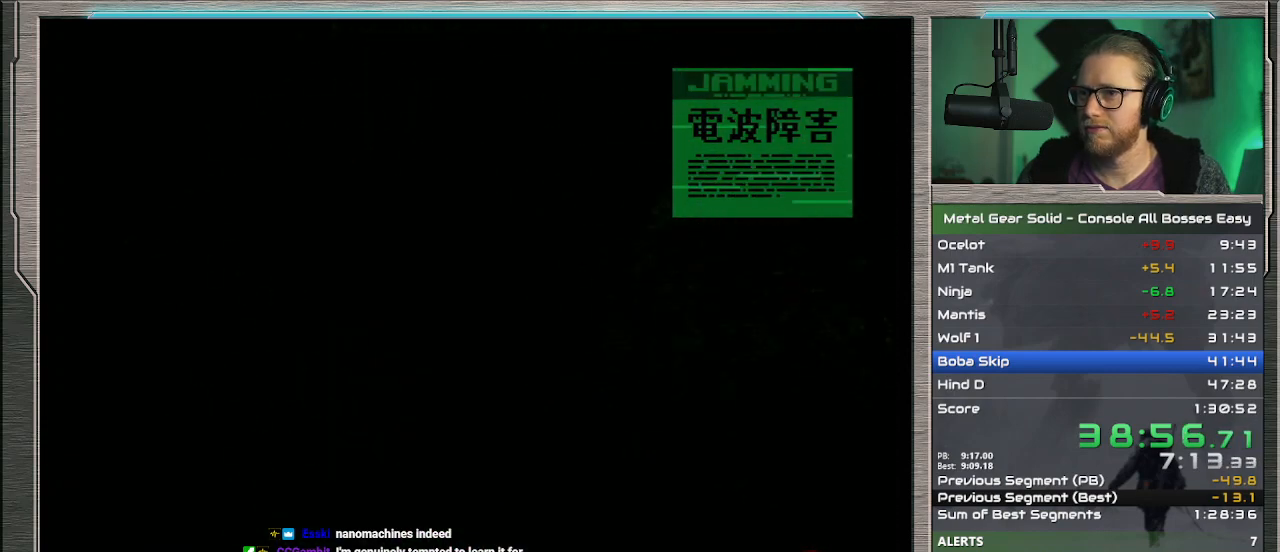
{"buttons": ["DPAD_UP", "DPAD_RIGHT"], "left_stick": "center", "events": []}
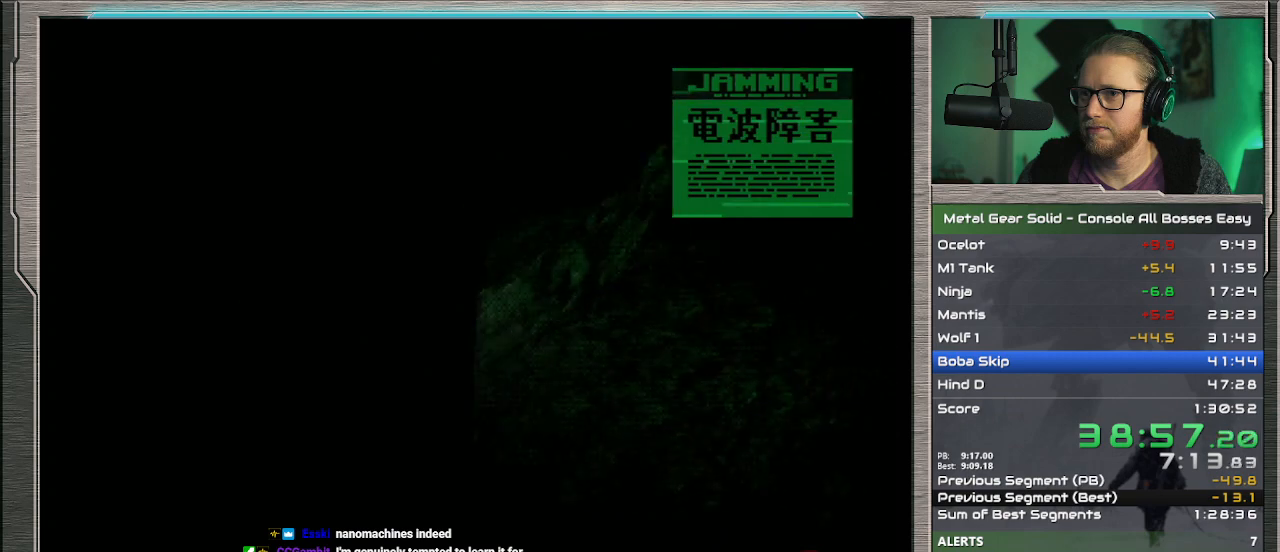
{"buttons": ["DPAD_RIGHT"], "left_stick": "center", "events": [[267, "DPAD_UP", "up"]]}
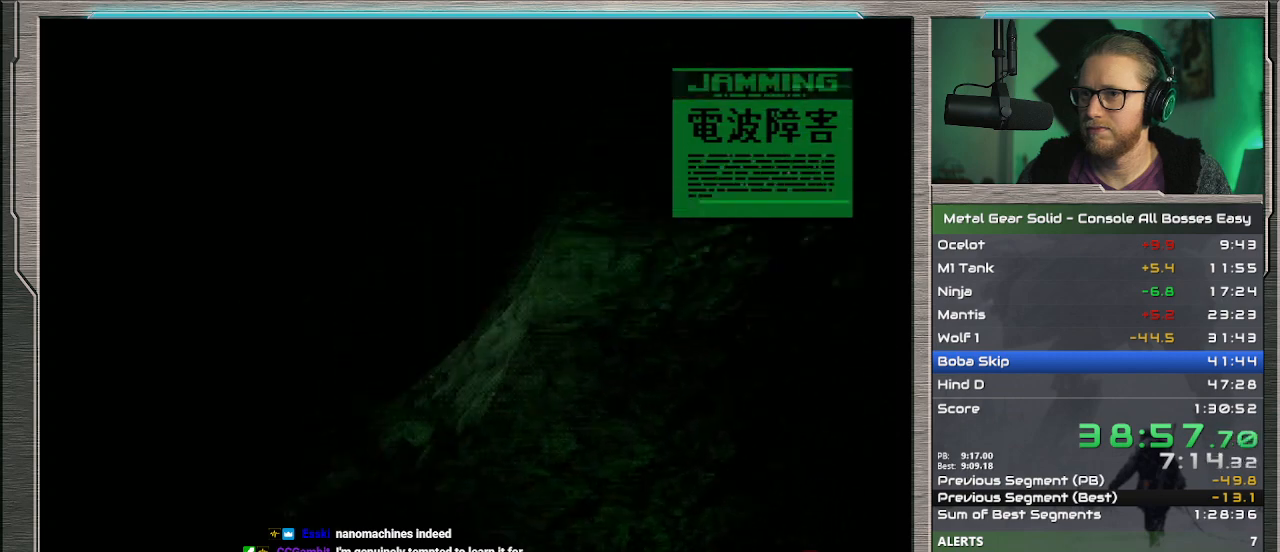
{"buttons": ["DPAD_RIGHT"], "left_stick": "center", "events": []}
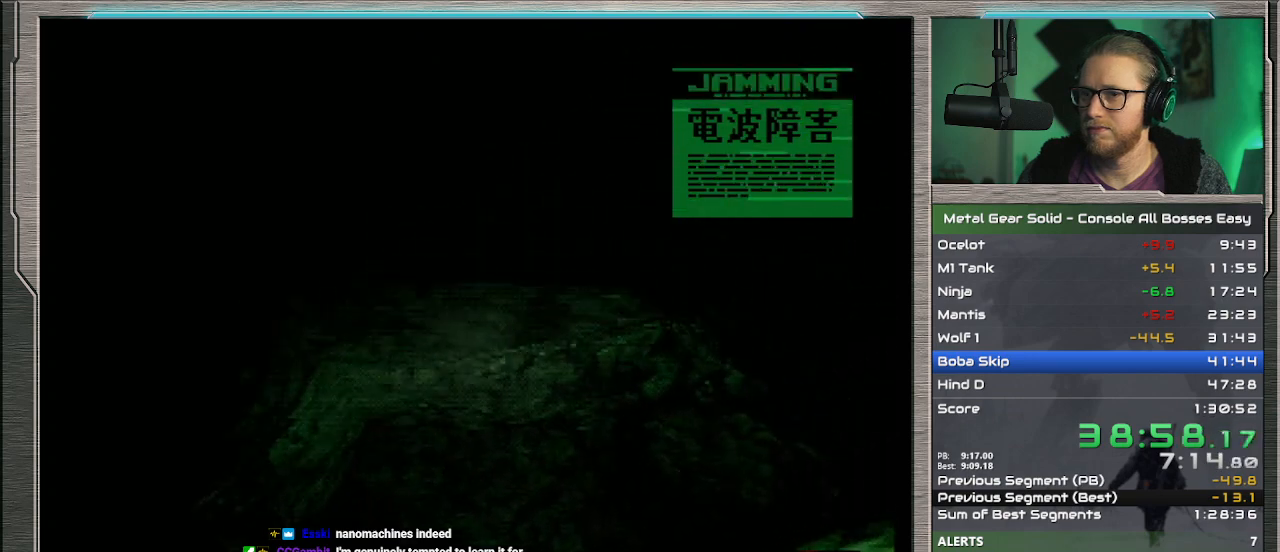
{"buttons": ["DPAD_RIGHT"], "left_stick": "center", "events": []}
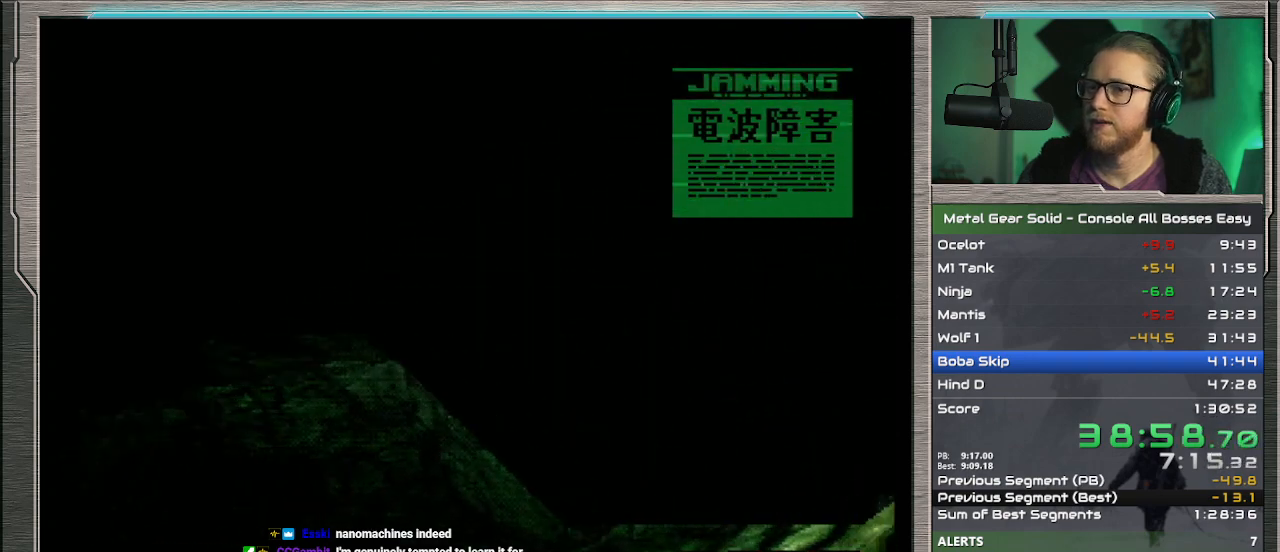
{"buttons": ["DPAD_RIGHT"], "left_stick": "center", "events": []}
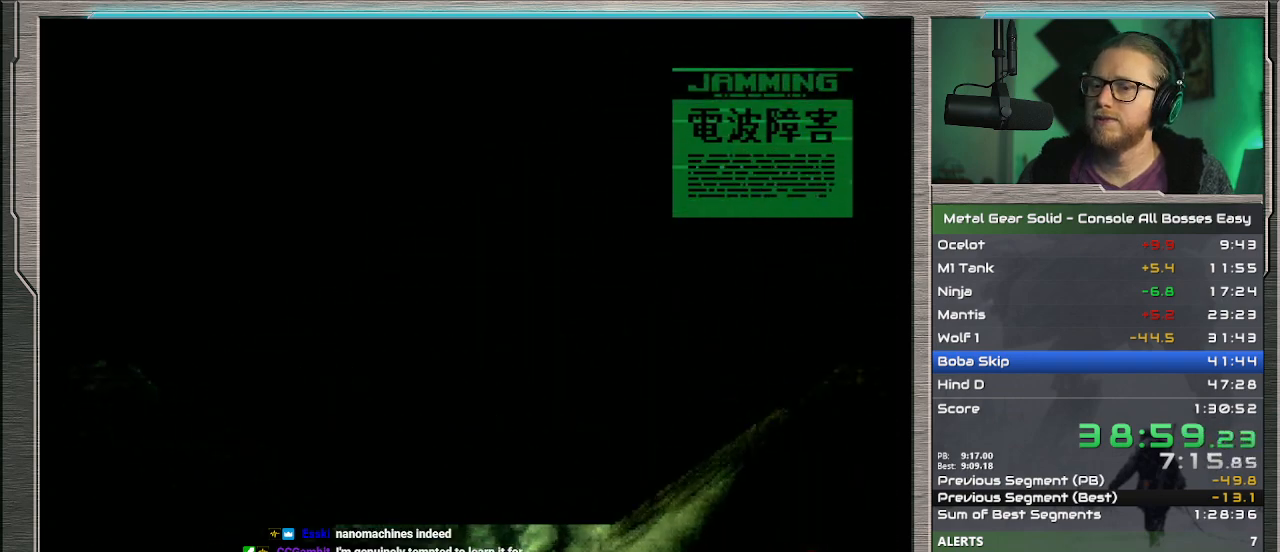
{"buttons": ["DPAD_RIGHT"], "left_stick": "center", "events": []}
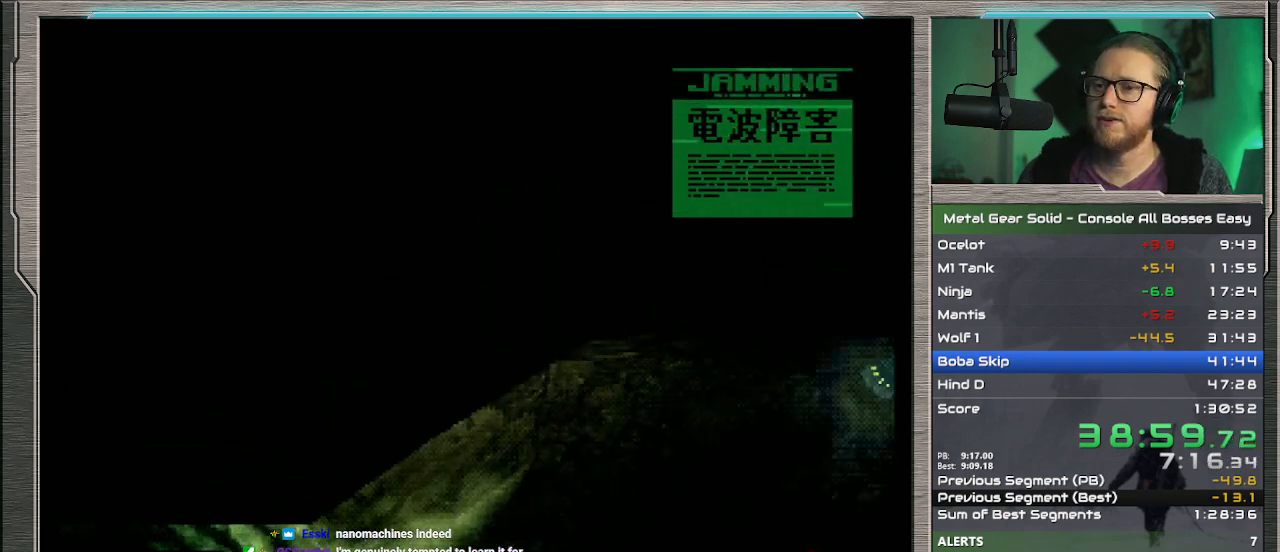
{"buttons": ["DPAD_RIGHT"], "left_stick": "center", "events": []}
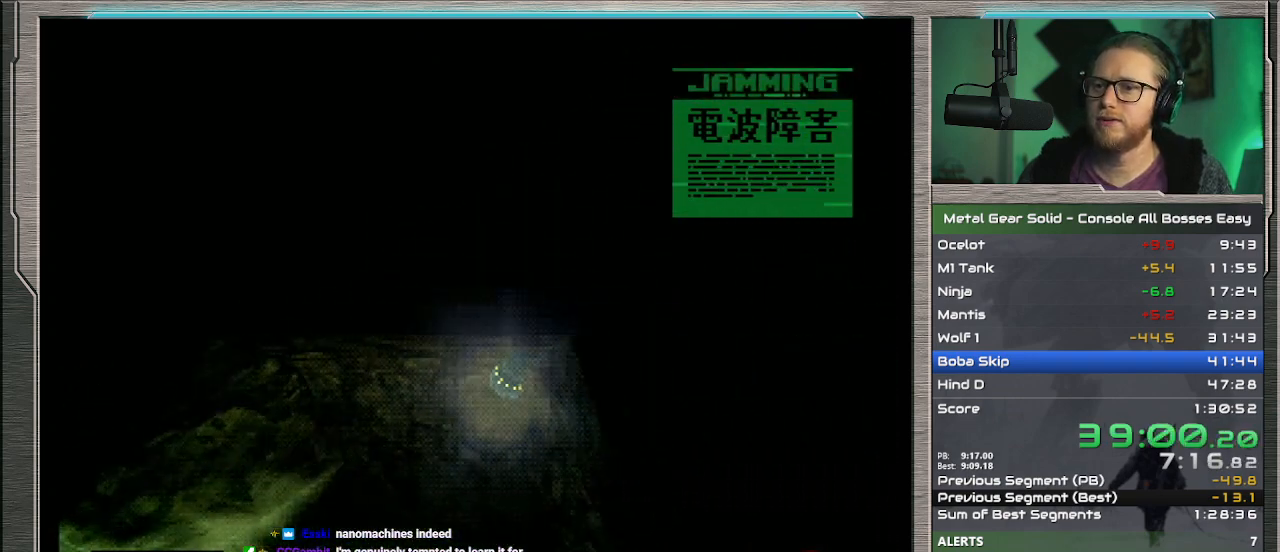
{"buttons": ["DPAD_RIGHT"], "left_stick": "center", "events": []}
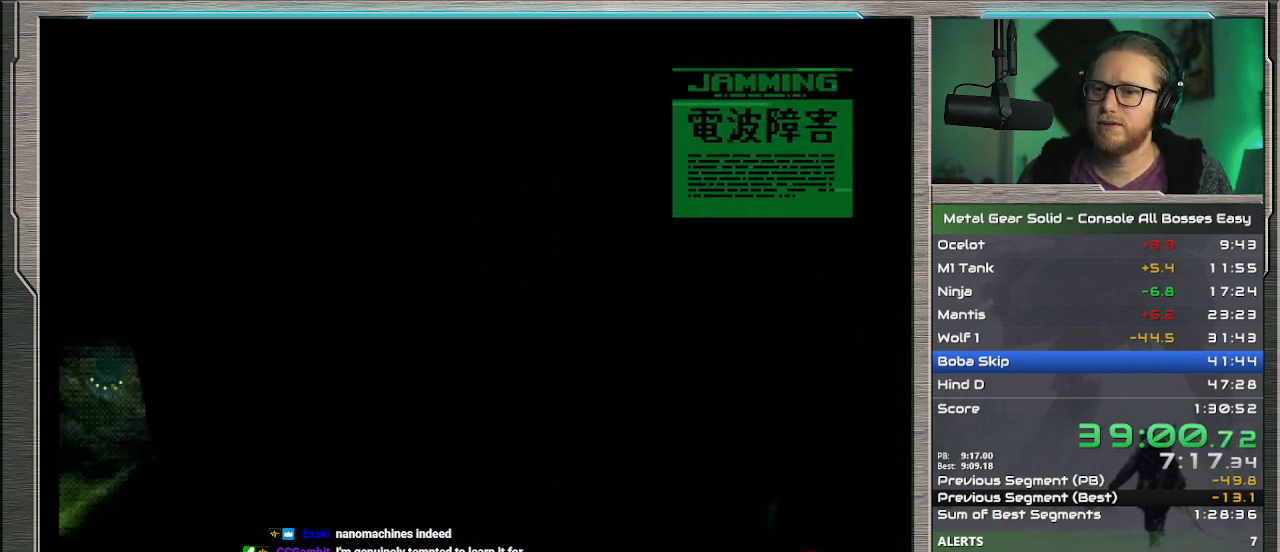
{"buttons": ["DPAD_RIGHT"], "left_stick": "center", "events": []}
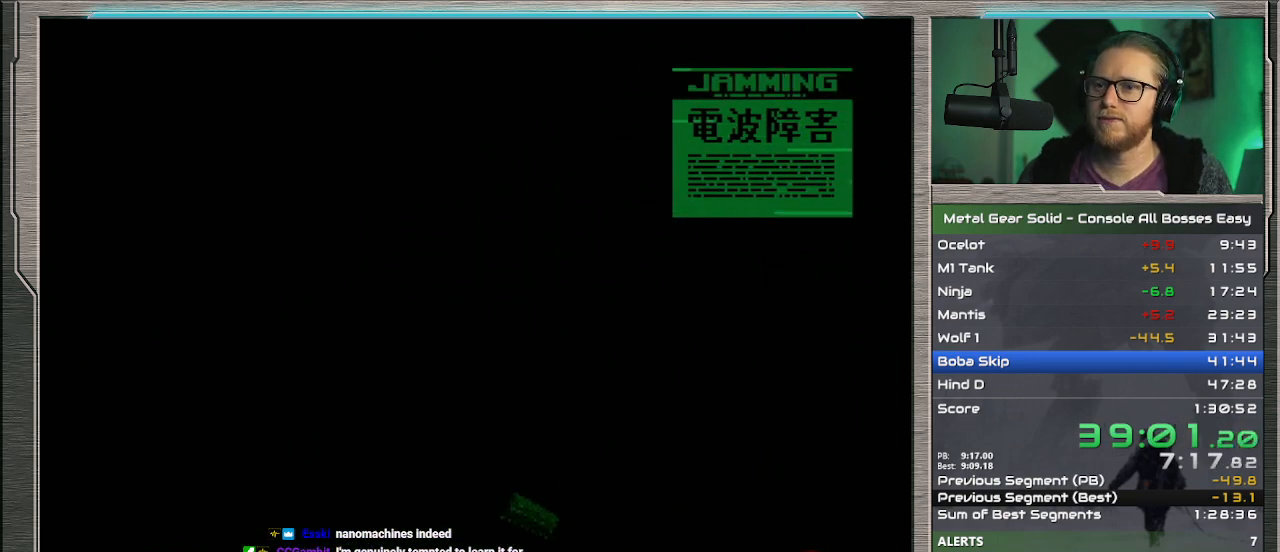
{"buttons": ["DPAD_RIGHT"], "left_stick": "center", "events": []}
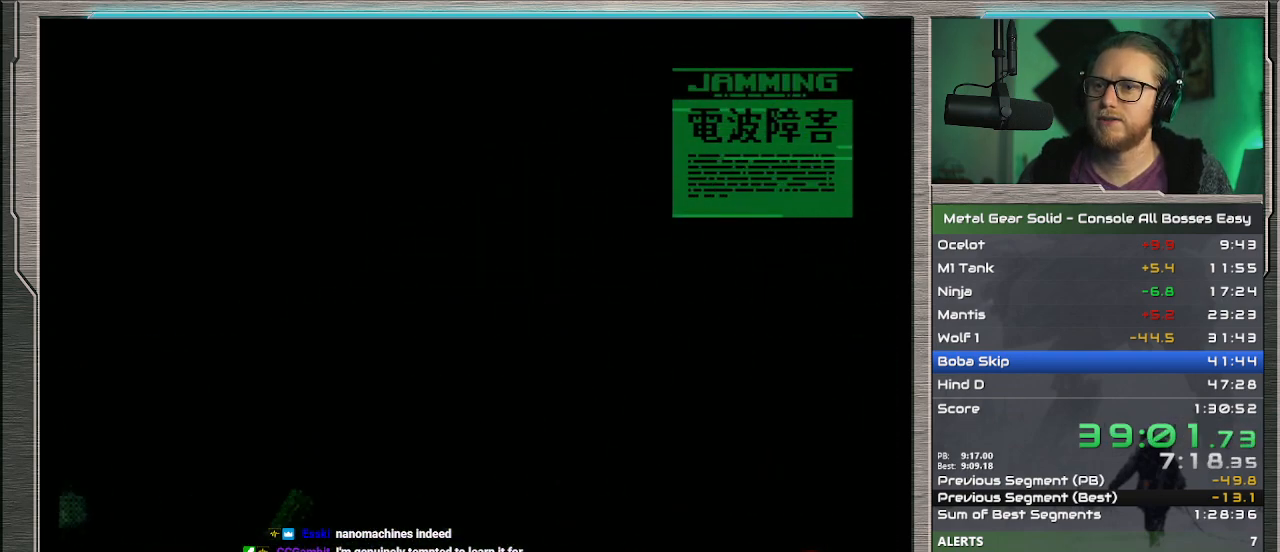
{"buttons": ["DPAD_RIGHT"], "left_stick": "center", "events": []}
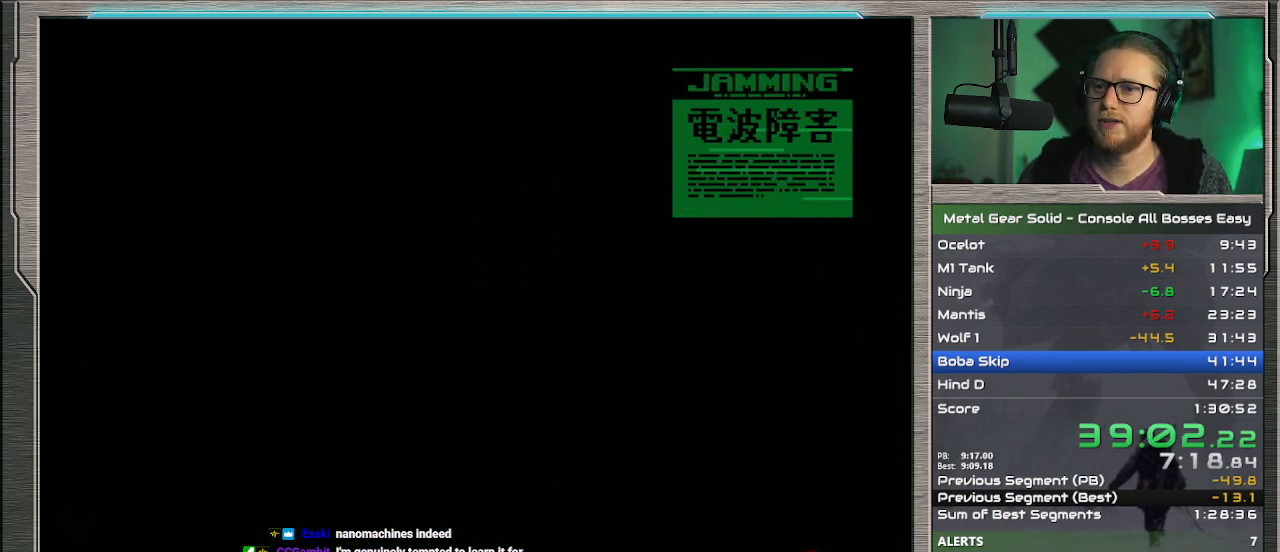
{"buttons": ["DPAD_DOWN", "DPAD_RIGHT"], "left_stick": "center", "events": [[333, "DPAD_DOWN", "down"]]}
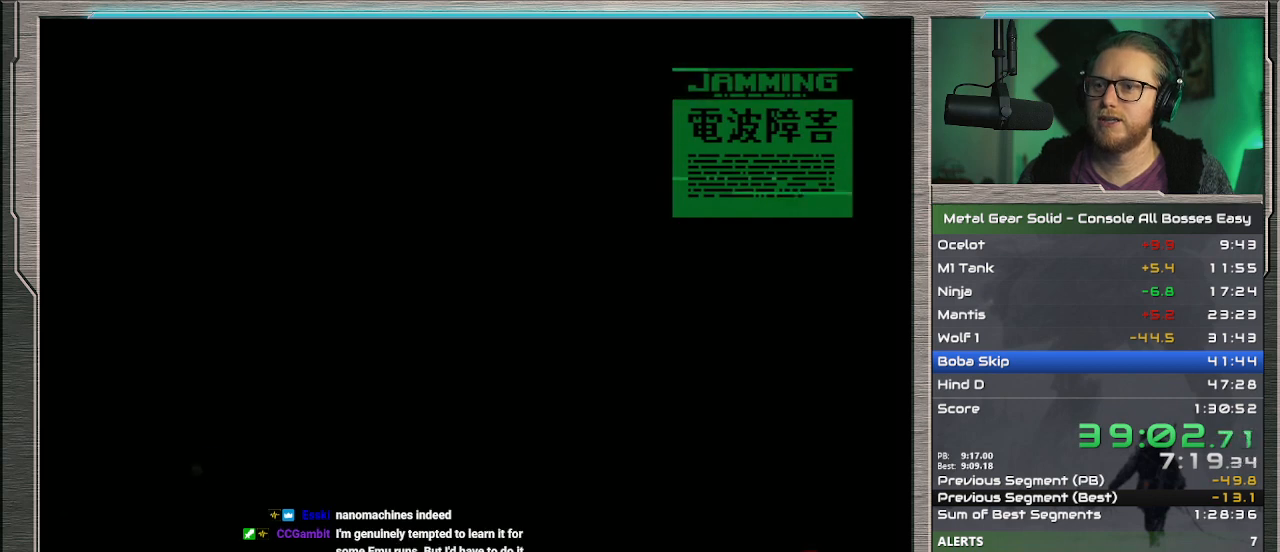
{"buttons": ["DPAD_DOWN", "DPAD_RIGHT"], "left_stick": "center", "events": []}
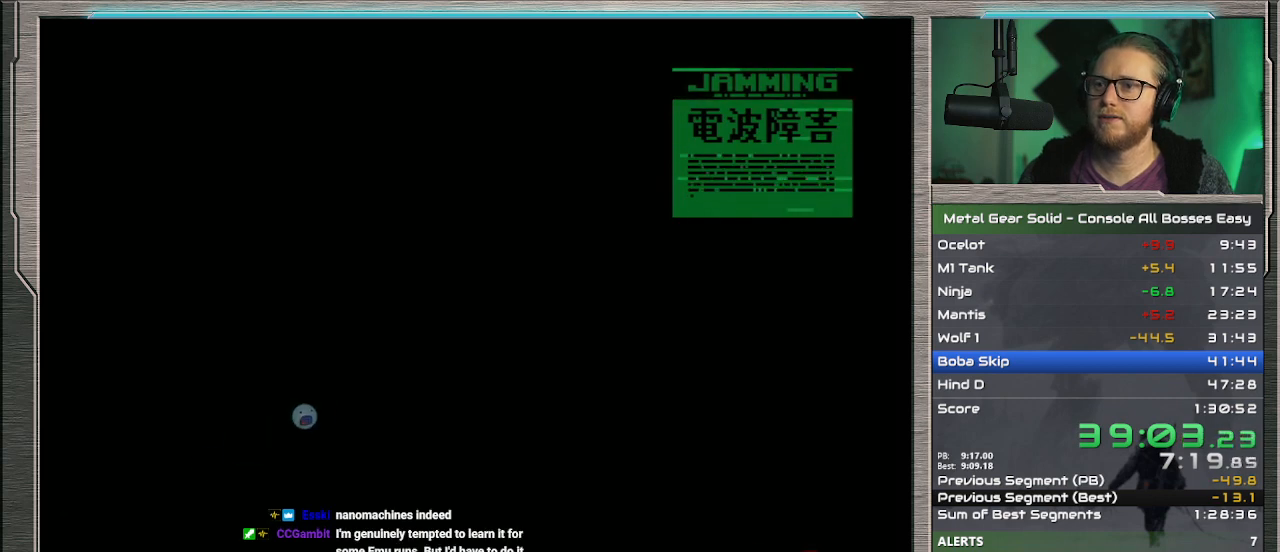
{"buttons": ["DPAD_DOWN", "DPAD_RIGHT"], "left_stick": "center", "events": []}
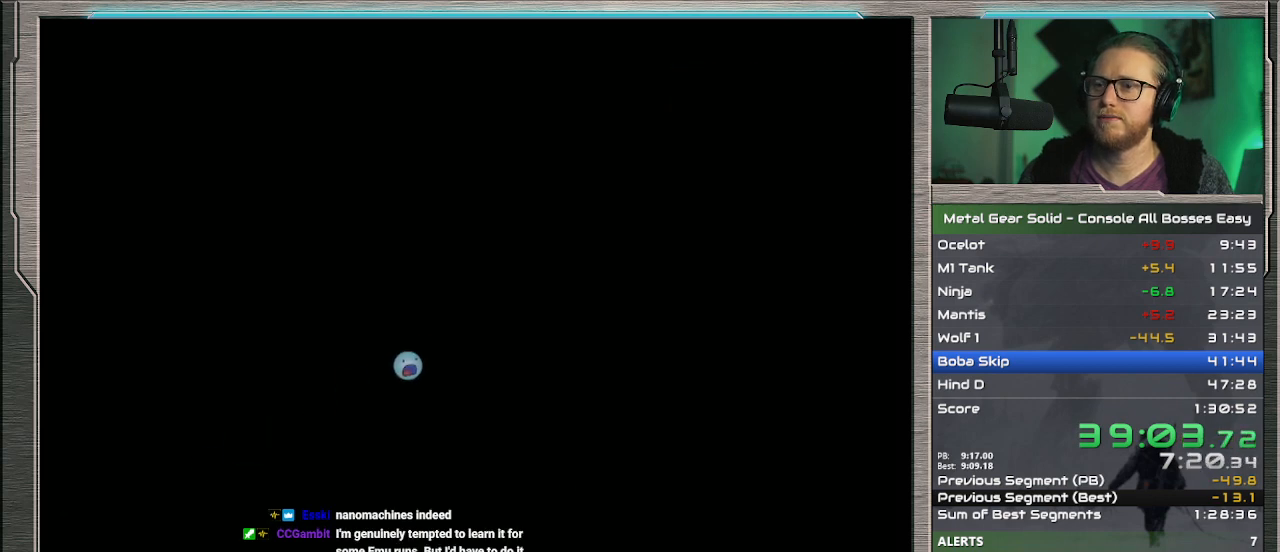
{"buttons": [], "left_stick": "center", "events": [[433, "DPAD_DOWN", "up"], [433, "DPAD_RIGHT", "up"]]}
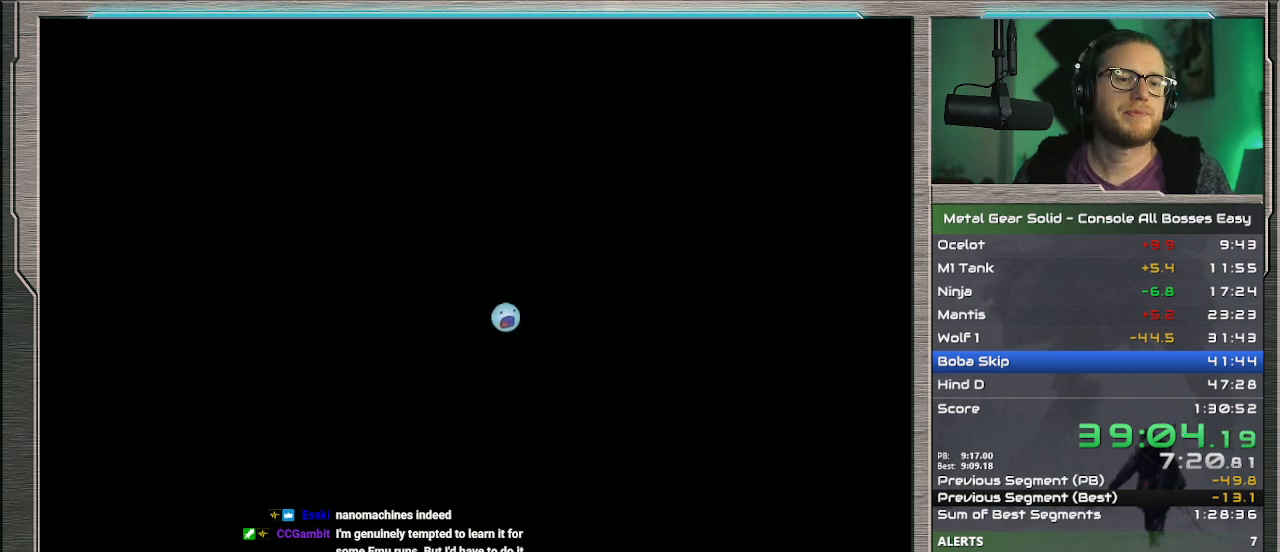
{"buttons": ["DPAD_UP"], "left_stick": "center", "events": [[133, "DPAD_UP", "down"]]}
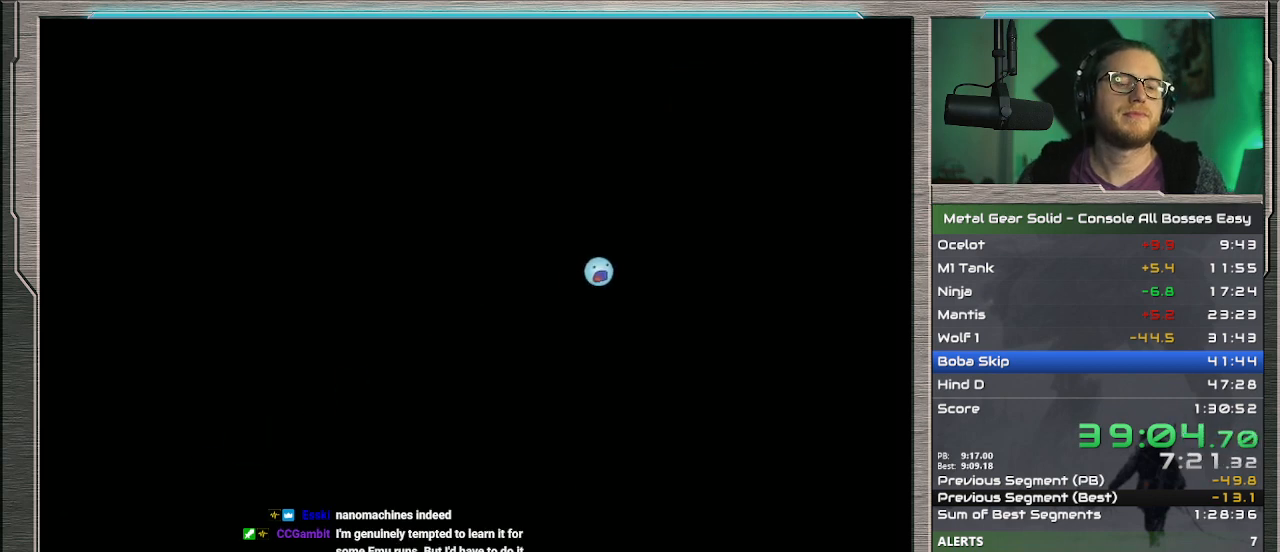
{"buttons": ["DPAD_UP"], "left_stick": "center", "events": []}
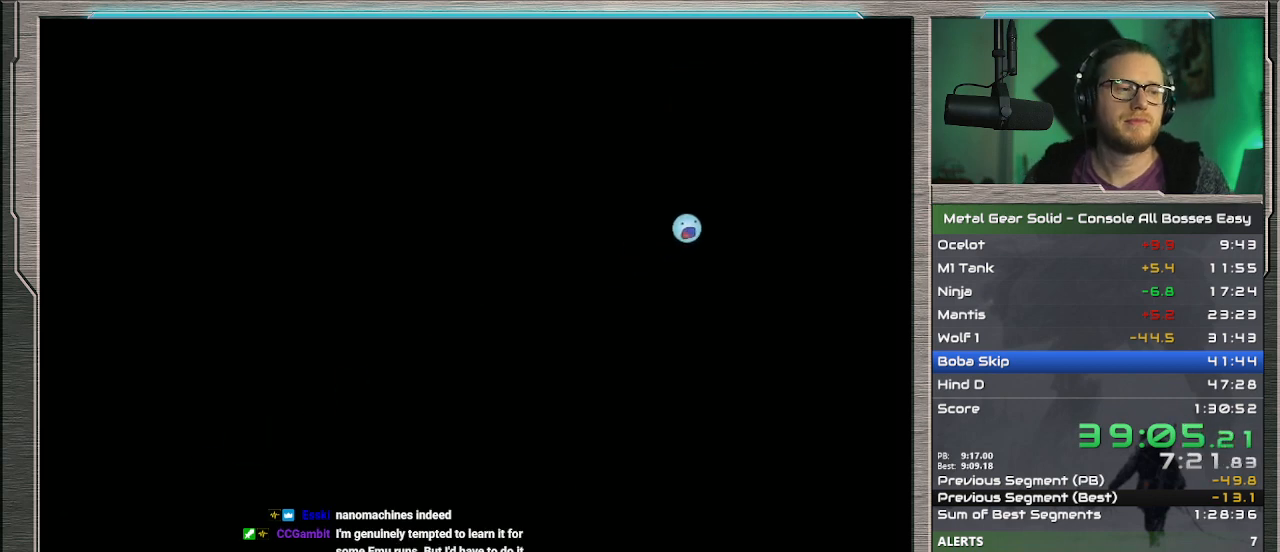
{"buttons": ["DPAD_UP"], "left_stick": "center", "events": []}
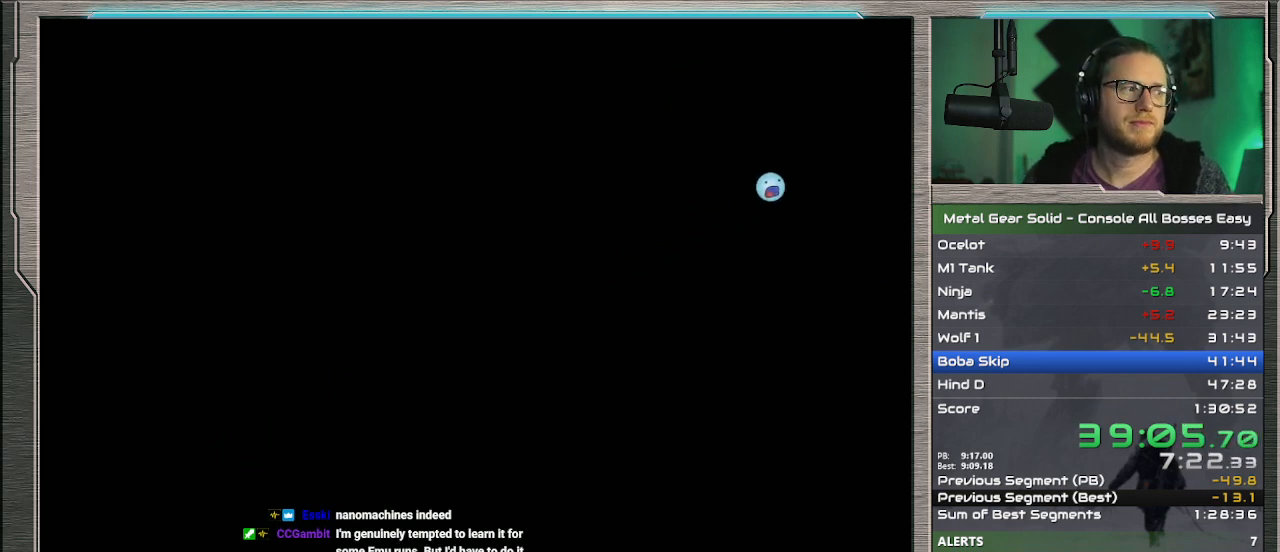
{"buttons": ["DPAD_UP"], "left_stick": "center", "events": []}
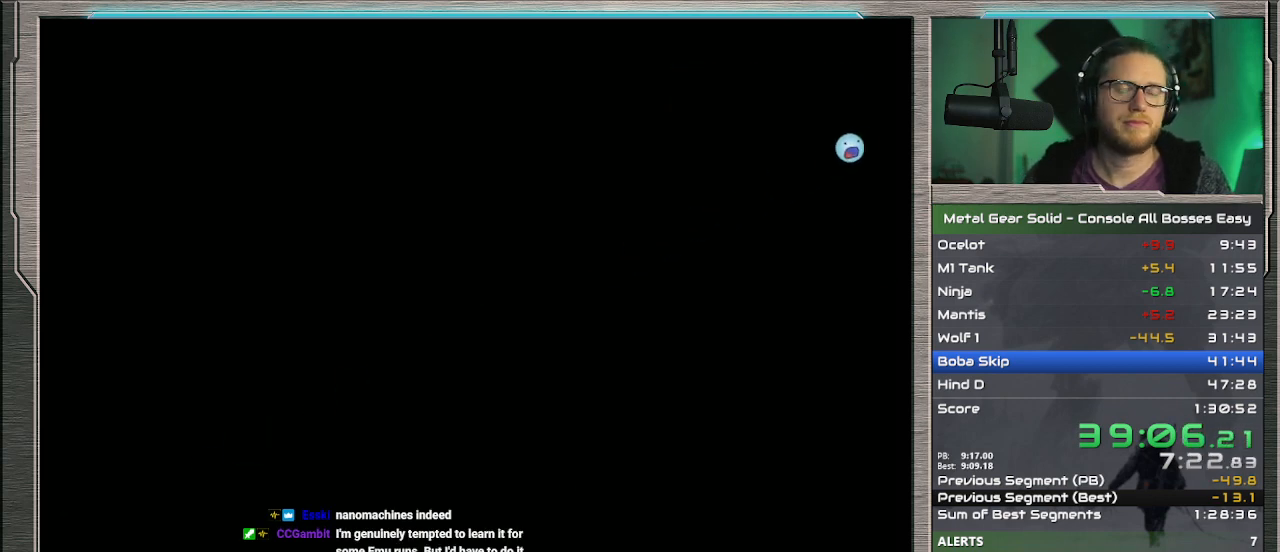
{"buttons": [], "left_stick": "up", "events": [[133, "DPAD_UP", "up"], [300, "left_stick", "up"]]}
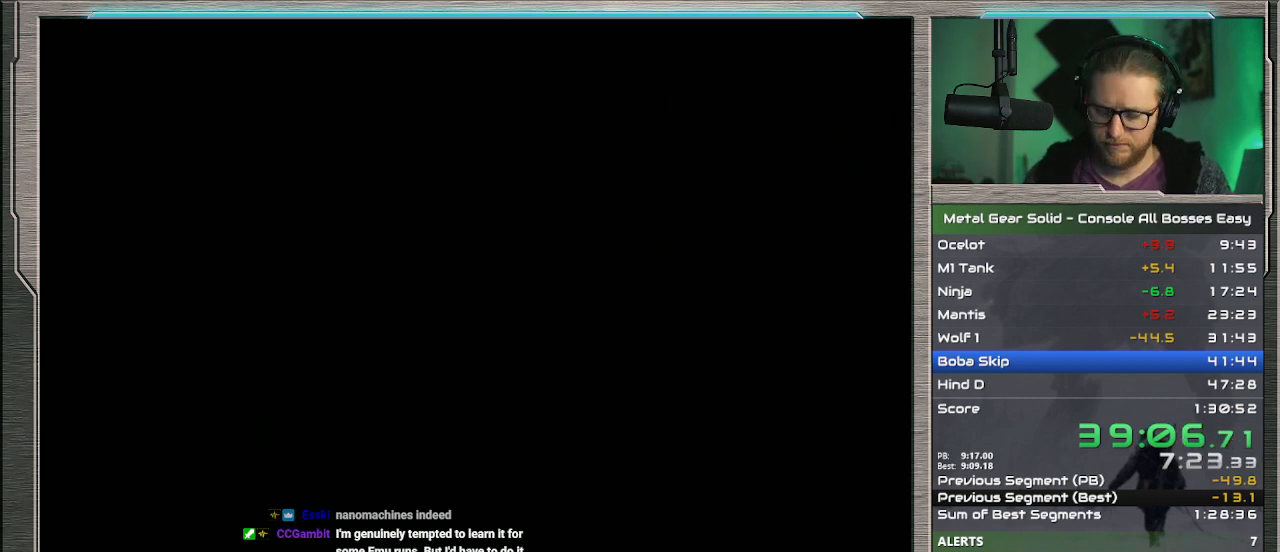
{"buttons": [], "left_stick": "up", "events": []}
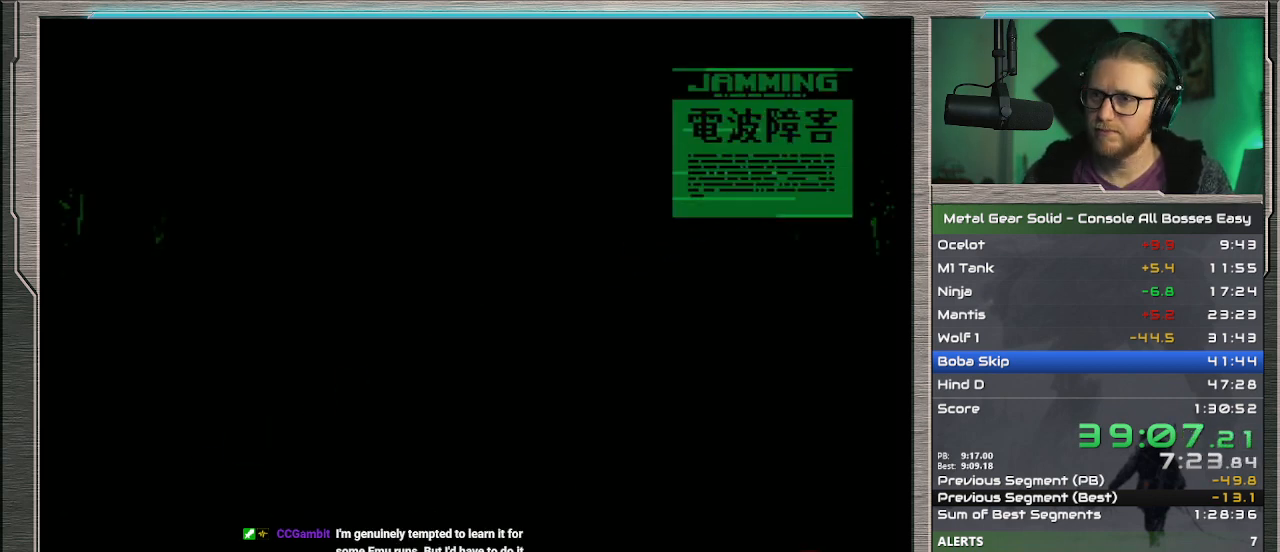
{"buttons": [], "left_stick": "up", "events": []}
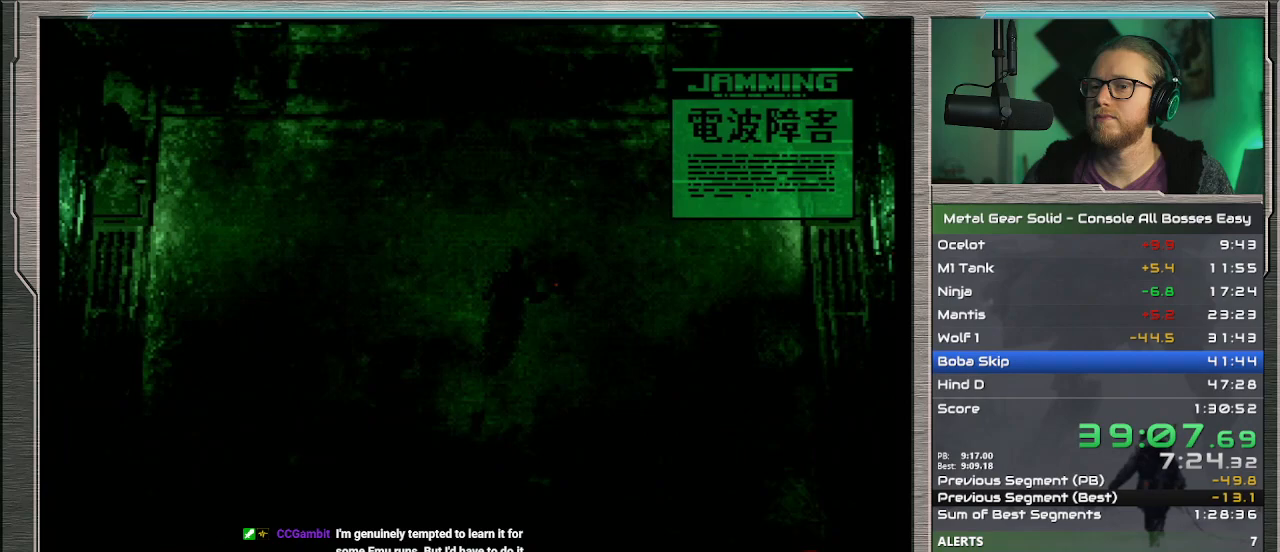
{"buttons": [], "left_stick": "up", "events": []}